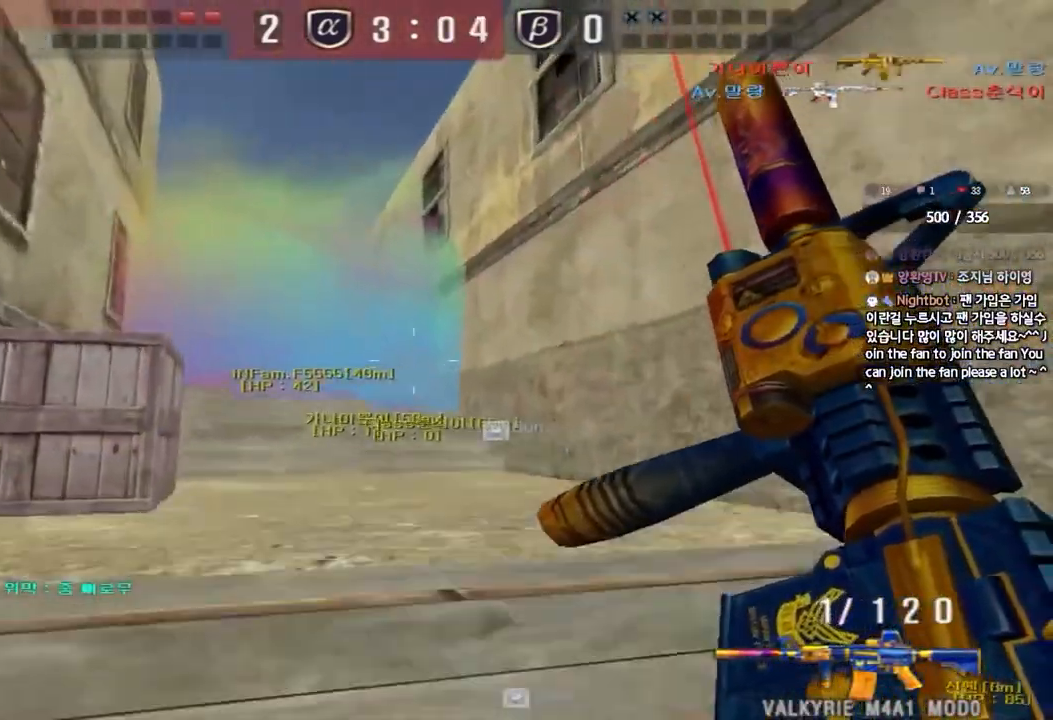
Gameplay with keyboard; each line is a JSON object with the keys held at the frame after it. "events" lists presses ("down") and releases ("up") of "a", "ctrl", "d", "e", "f", "q", "r", "s", "shift", "space", "tab" and "w" between this image and that frame as [ms after this image, input, new state], when the widget could be followed in between. No other keys are recorded. Mouse input is not recorded.
{"keys": ["a", "shift"], "events": [[167, "ctrl", "down"], [183, "w", "up"], [200, "a", "up"], [250, "ctrl", "up"], [283, "w", "down"], [300, "a", "down"], [500, "shift", "down"], [500, "w", "up"]]}
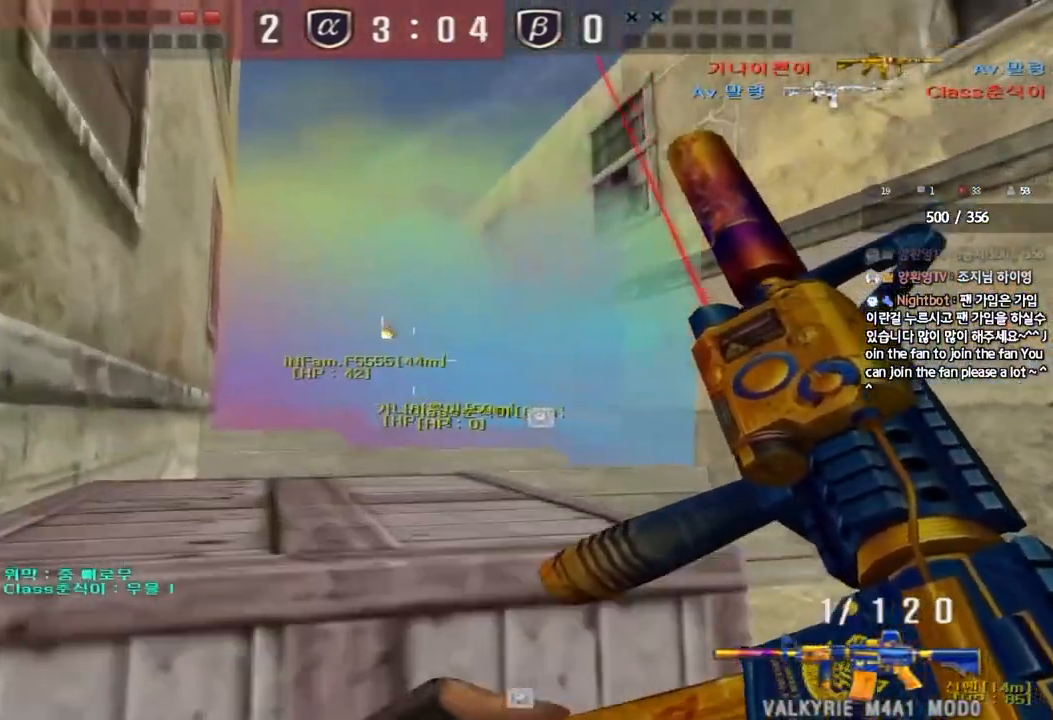
{"keys": ["ctrl"], "events": [[33, "a", "up"], [100, "d", "down"], [100, "w", "down"], [117, "shift", "up"], [467, "ctrl", "down"], [467, "d", "up"], [483, "w", "up"]]}
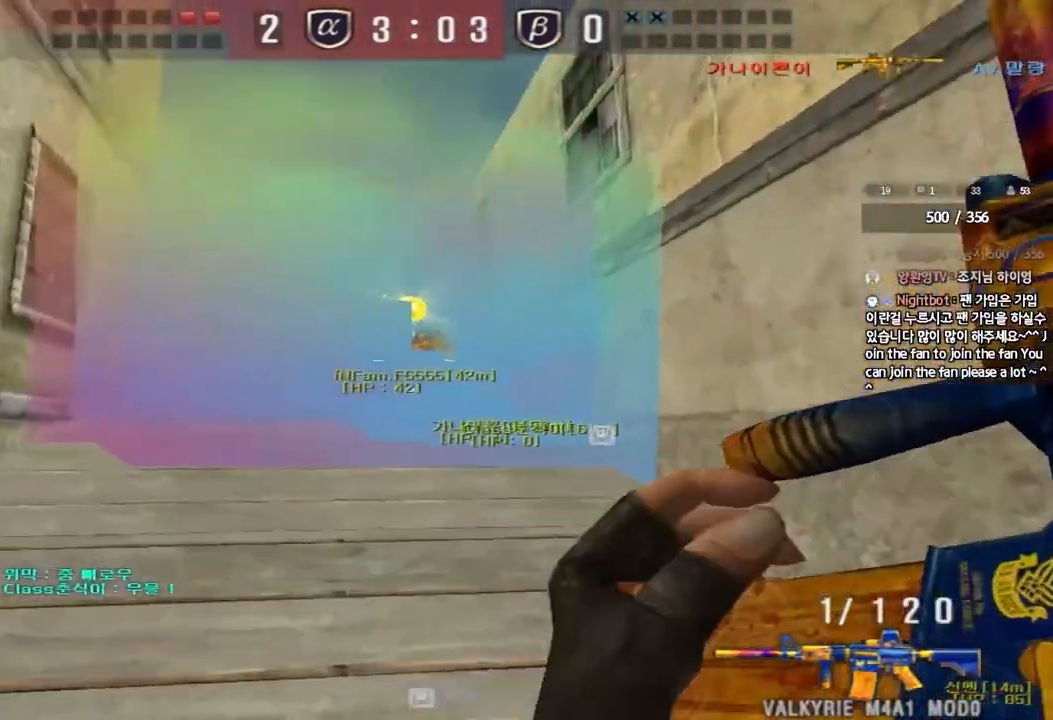
{"keys": ["d", "w"], "events": [[50, "ctrl", "up"], [67, "d", "down"], [67, "w", "down"], [367, "ctrl", "down"], [383, "d", "up"], [400, "w", "up"], [450, "ctrl", "up"], [483, "d", "down"], [483, "w", "down"]]}
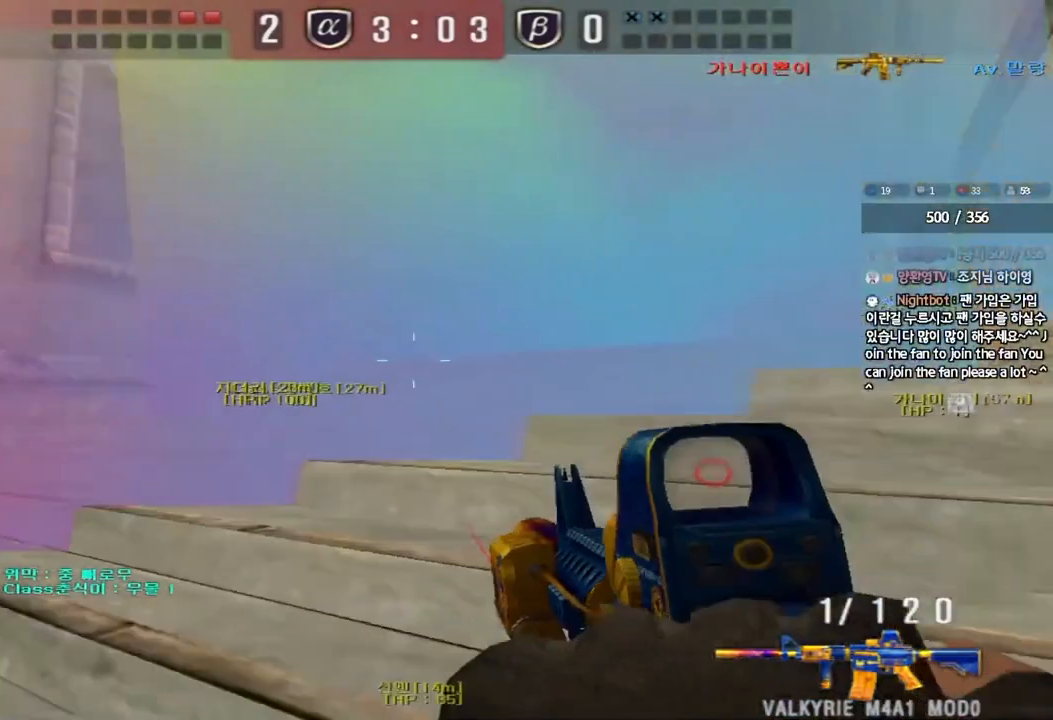
{"keys": ["d", "w"], "events": [[283, "d", "up"], [300, "ctrl", "down"], [317, "w", "up"], [367, "ctrl", "up"], [383, "w", "down"], [400, "d", "down"]]}
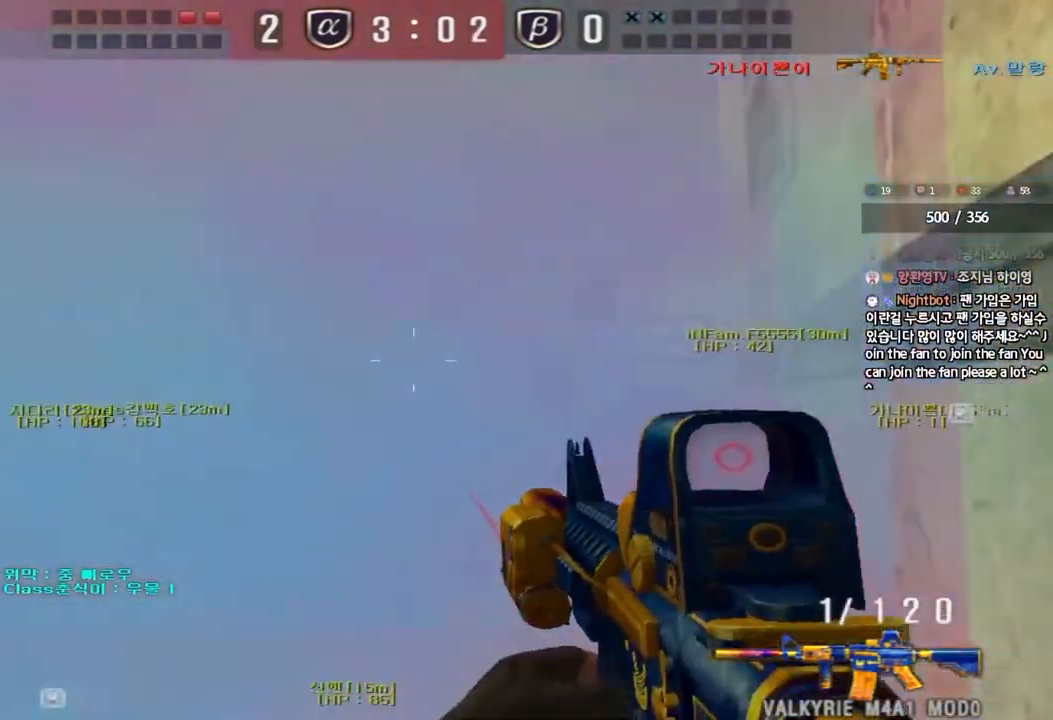
{"keys": [], "events": [[33, "shift", "down"], [50, "d", "up"], [50, "space", "down"], [50, "w", "up"], [167, "space", "up"], [300, "shift", "up"]]}
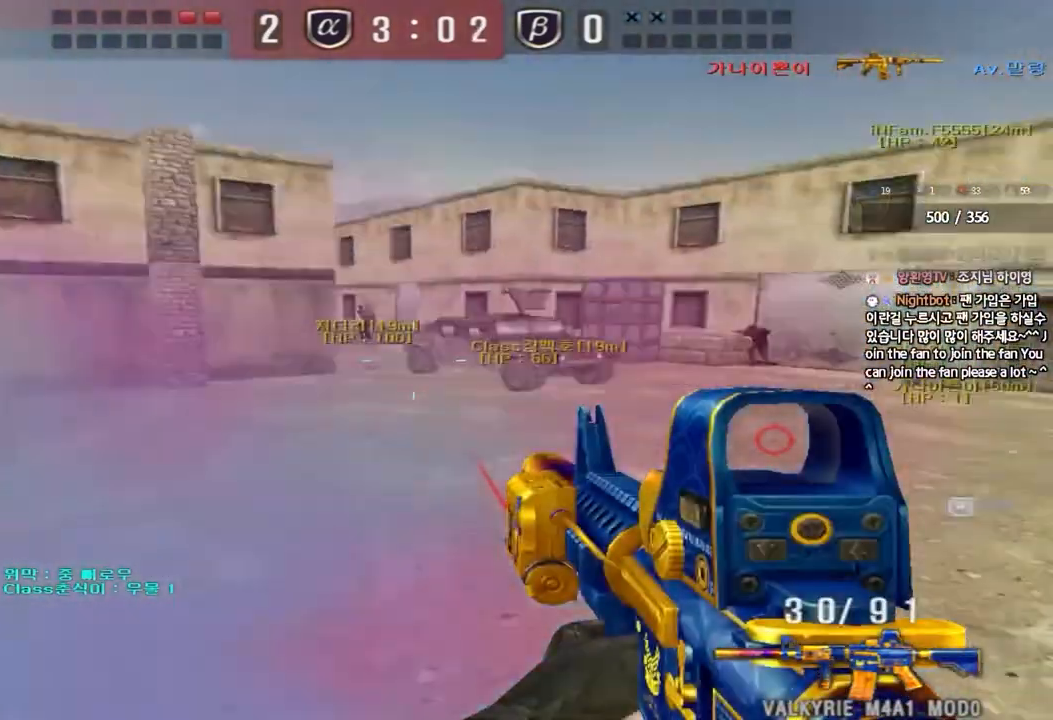
{"keys": ["ctrl"], "events": [[350, "ctrl", "down"]]}
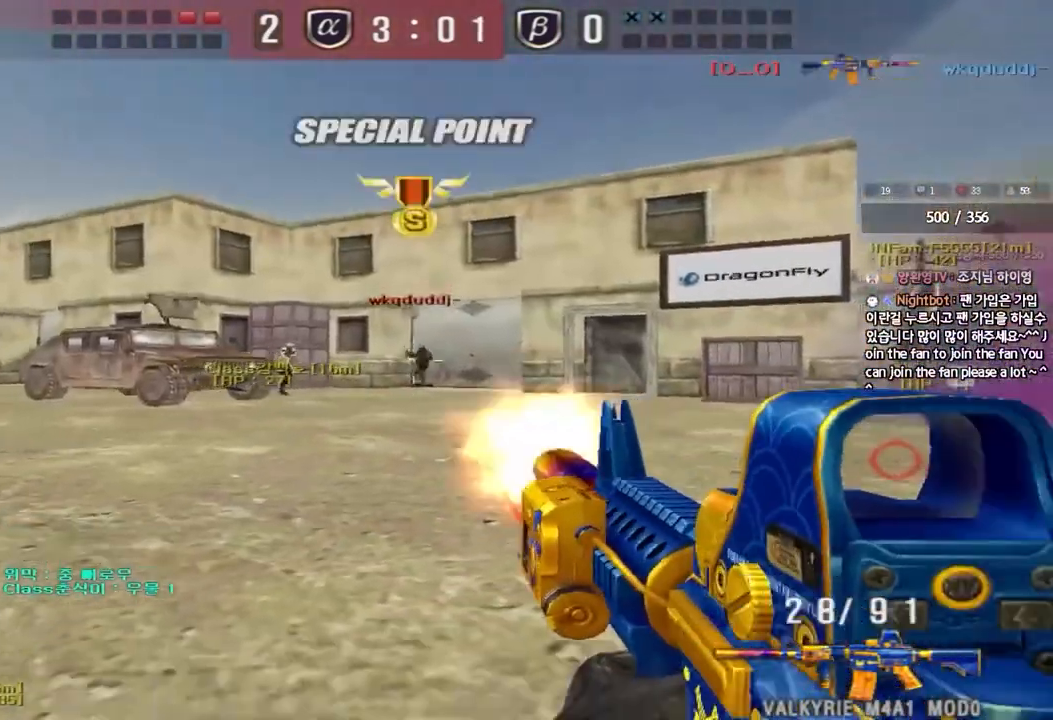
{"keys": ["d", "w"], "events": [[383, "w", "down"], [400, "ctrl", "up"], [400, "d", "down"]]}
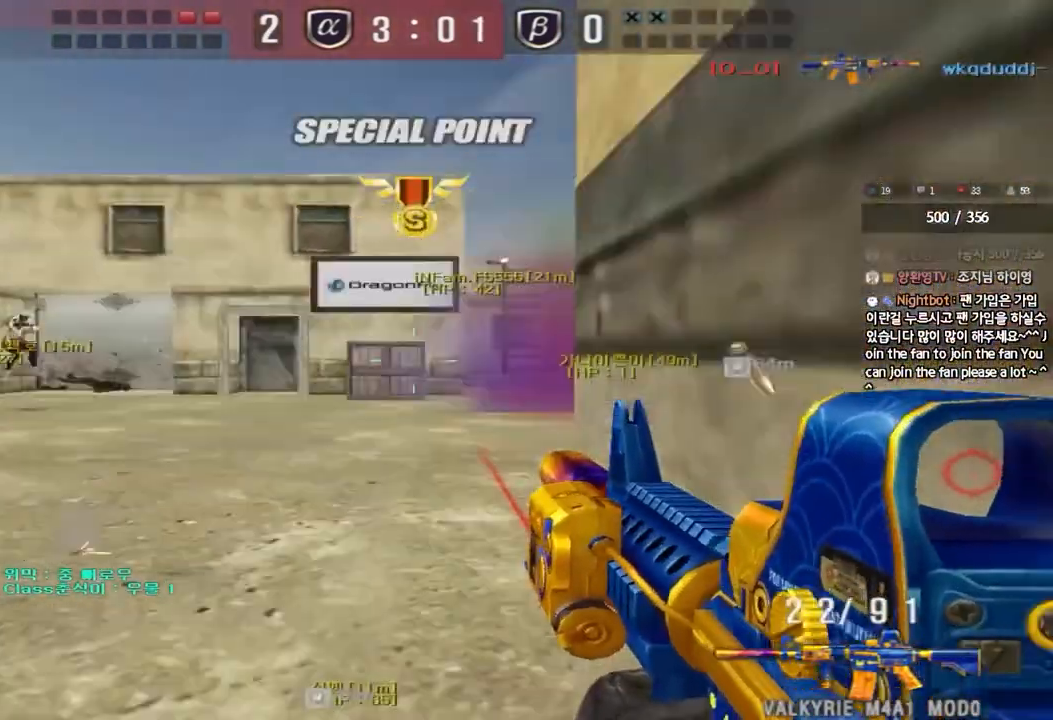
{"keys": ["d", "w"], "events": [[33, "a", "down"], [33, "d", "up"], [283, "a", "up"], [300, "d", "down"]]}
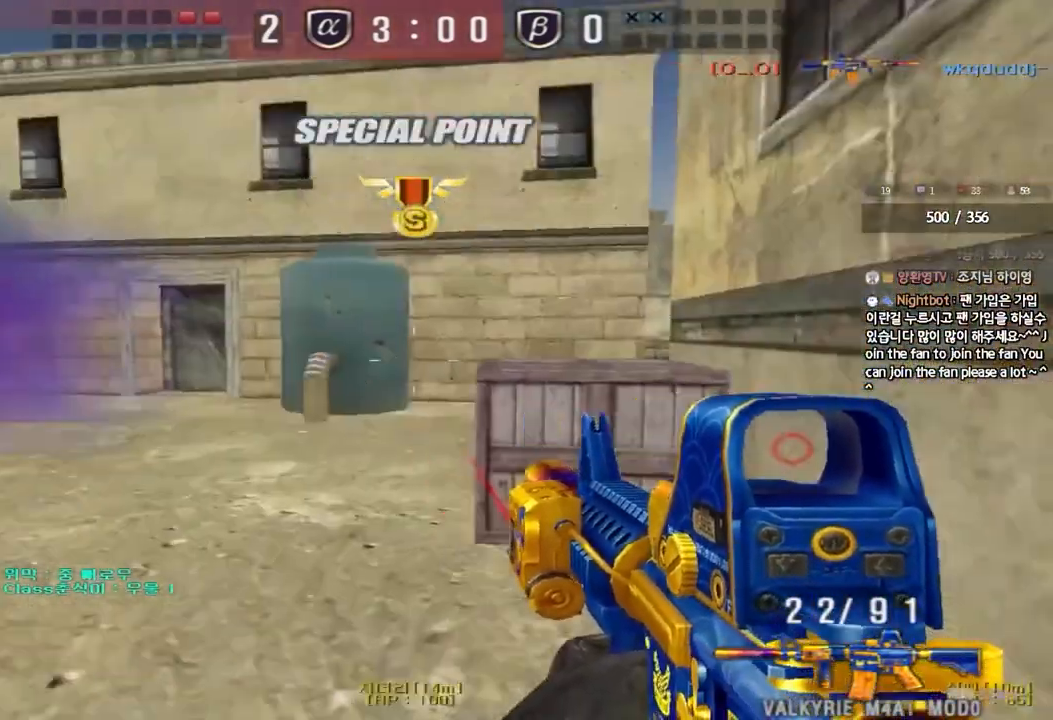
{"keys": [], "events": [[50, "ctrl", "down"], [50, "d", "up"], [67, "w", "up"], [167, "a", "down"], [167, "ctrl", "up"], [167, "w", "down"], [400, "a", "up"], [400, "w", "up"]]}
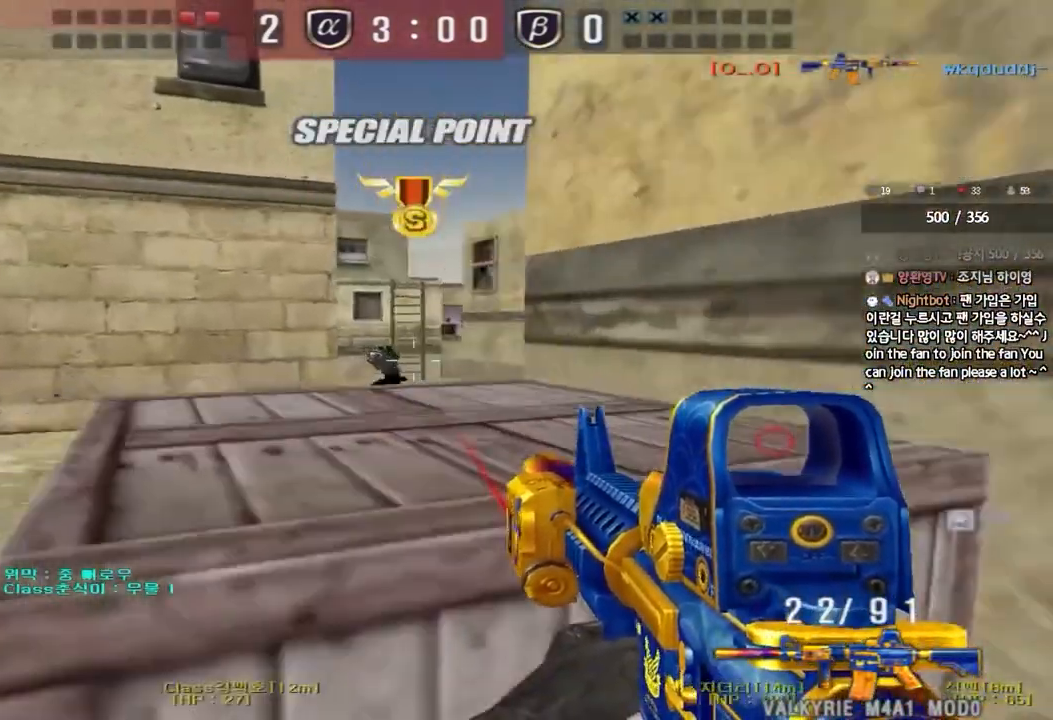
{"keys": [], "events": []}
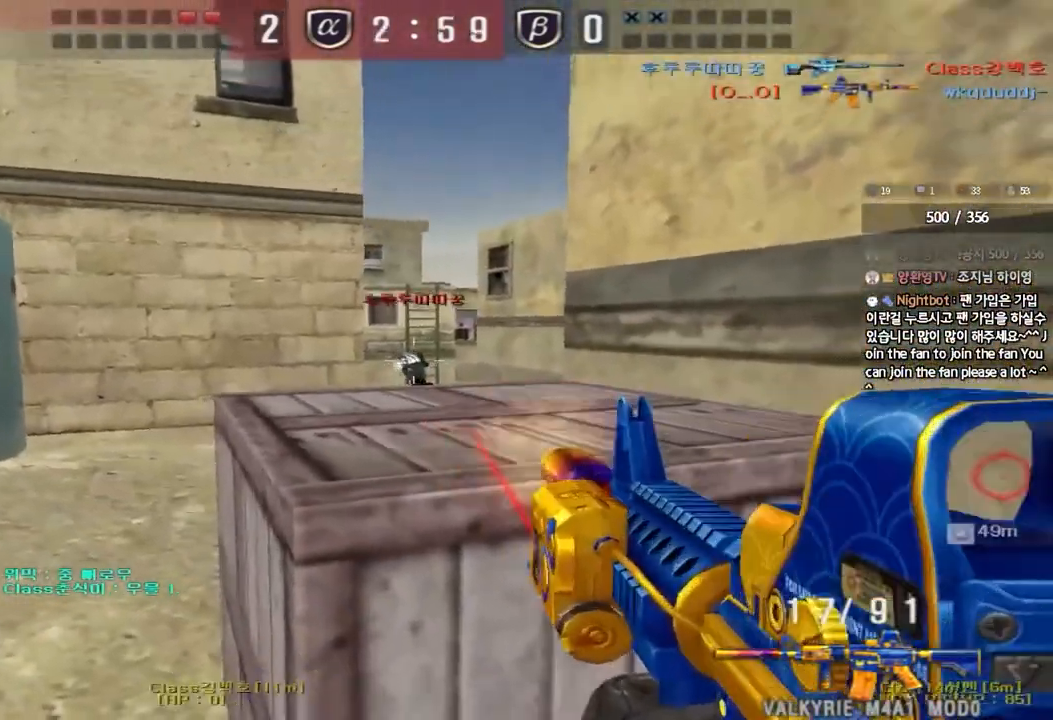
{"keys": ["a", "w"], "events": [[300, "a", "down"], [317, "w", "down"]]}
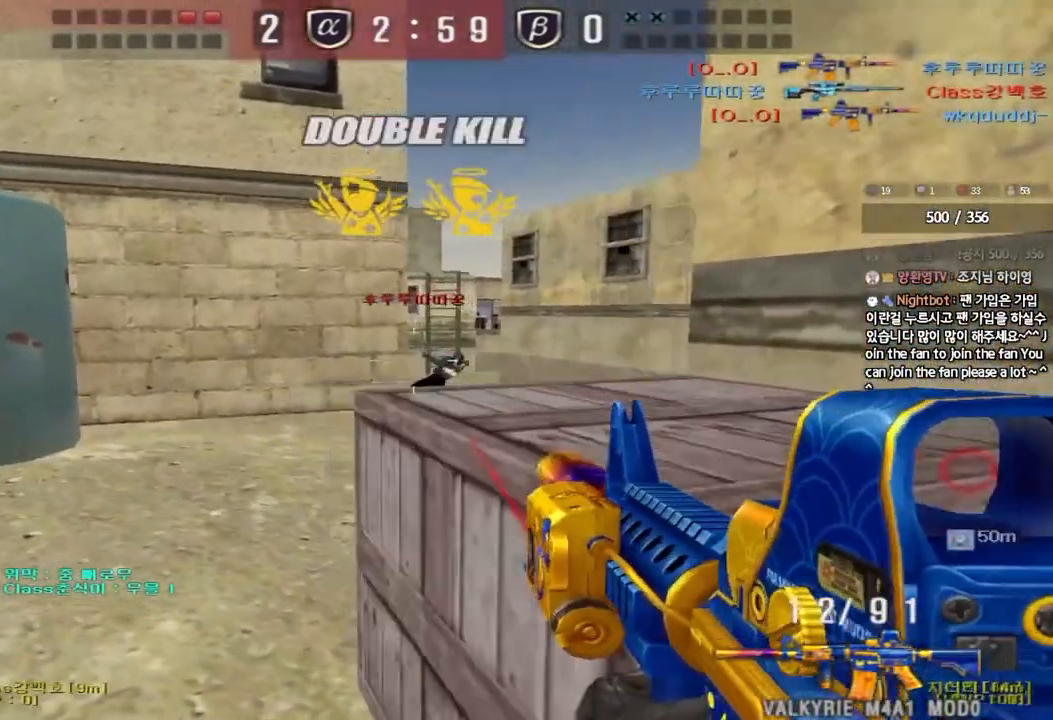
{"keys": ["ctrl"], "events": [[267, "a", "up"], [317, "d", "down"], [500, "ctrl", "down"], [500, "d", "up"], [500, "w", "up"]]}
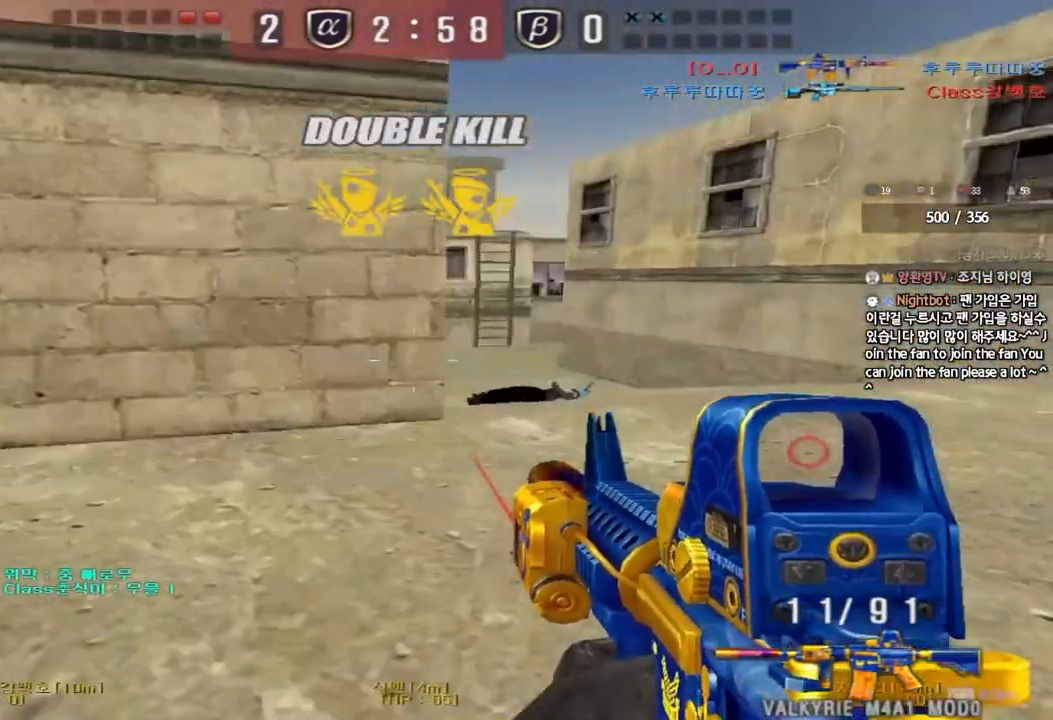
{"keys": ["d", "w"], "events": [[83, "ctrl", "up"], [83, "d", "down"], [83, "w", "down"], [267, "ctrl", "down"], [283, "d", "up"], [283, "w", "up"], [350, "w", "down"], [367, "ctrl", "up"], [367, "d", "down"]]}
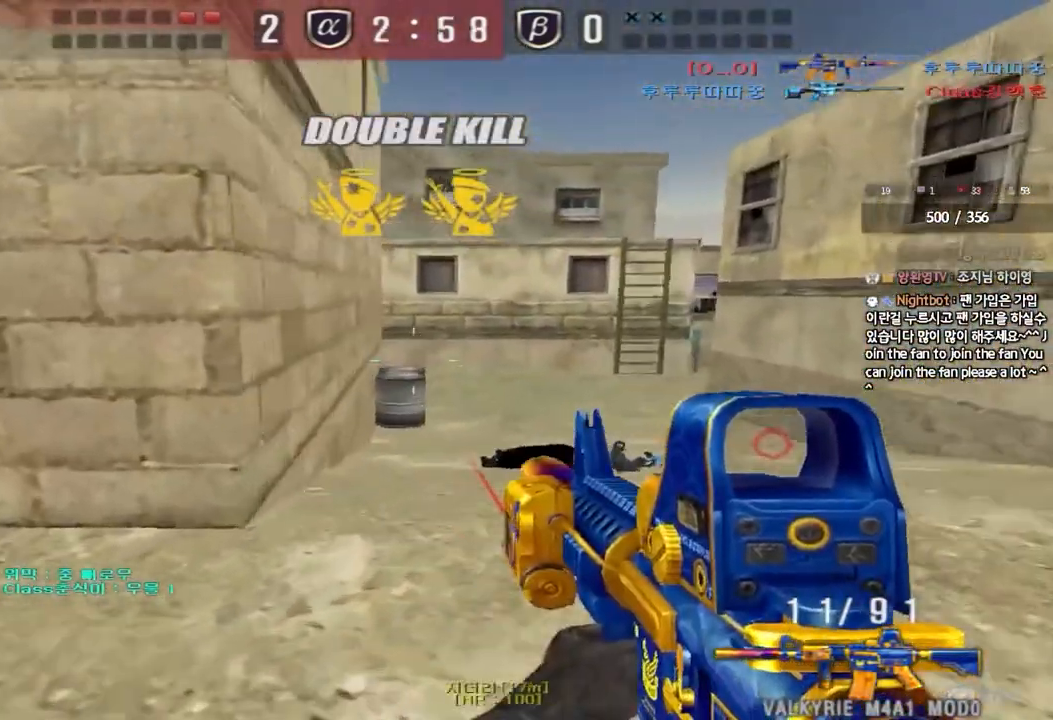
{"keys": ["d", "w"], "events": [[50, "ctrl", "down"], [67, "d", "up"], [83, "w", "up"], [150, "ctrl", "up"], [150, "w", "down"], [167, "d", "down"], [383, "d", "up"], [400, "ctrl", "down"], [400, "w", "up"], [467, "ctrl", "up"], [467, "d", "down"], [467, "w", "down"]]}
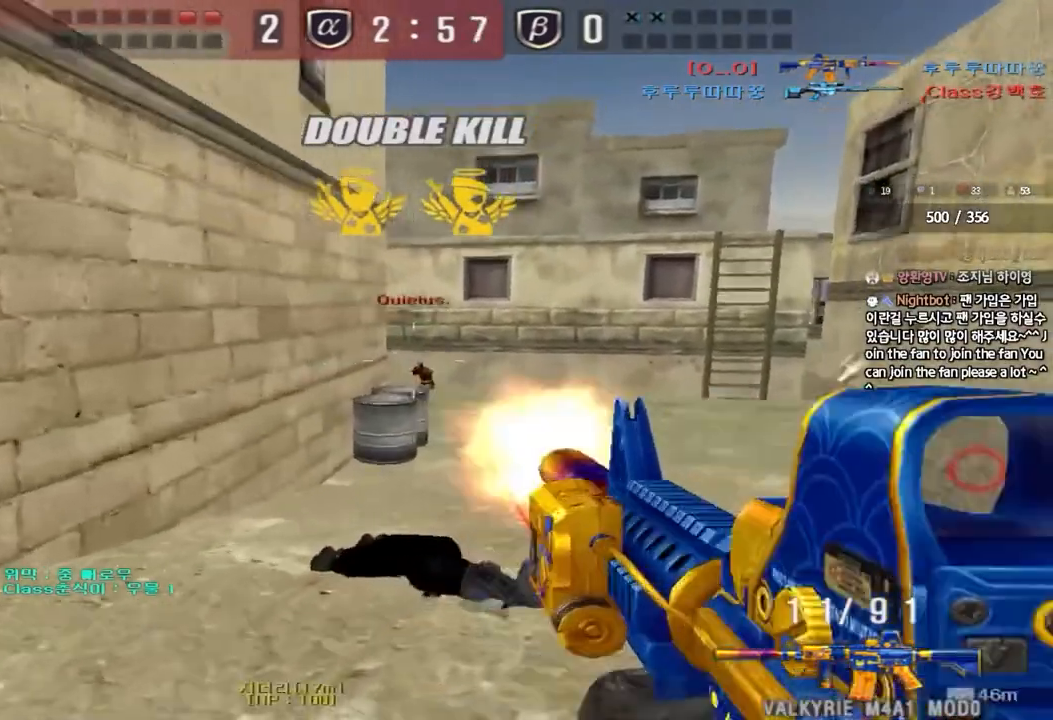
{"keys": ["ctrl"], "events": [[33, "ctrl", "down"], [83, "d", "up"], [83, "w", "up"]]}
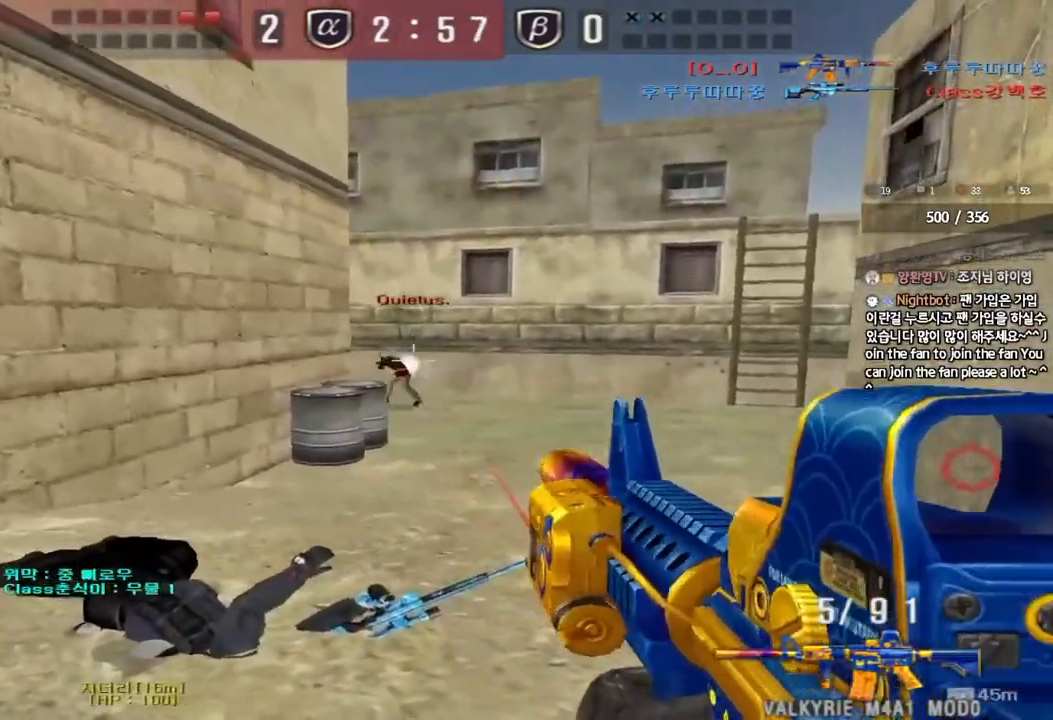
{"keys": ["d", "tab", "w"], "events": [[200, "w", "down"], [217, "ctrl", "up"], [217, "d", "down"], [333, "tab", "down"]]}
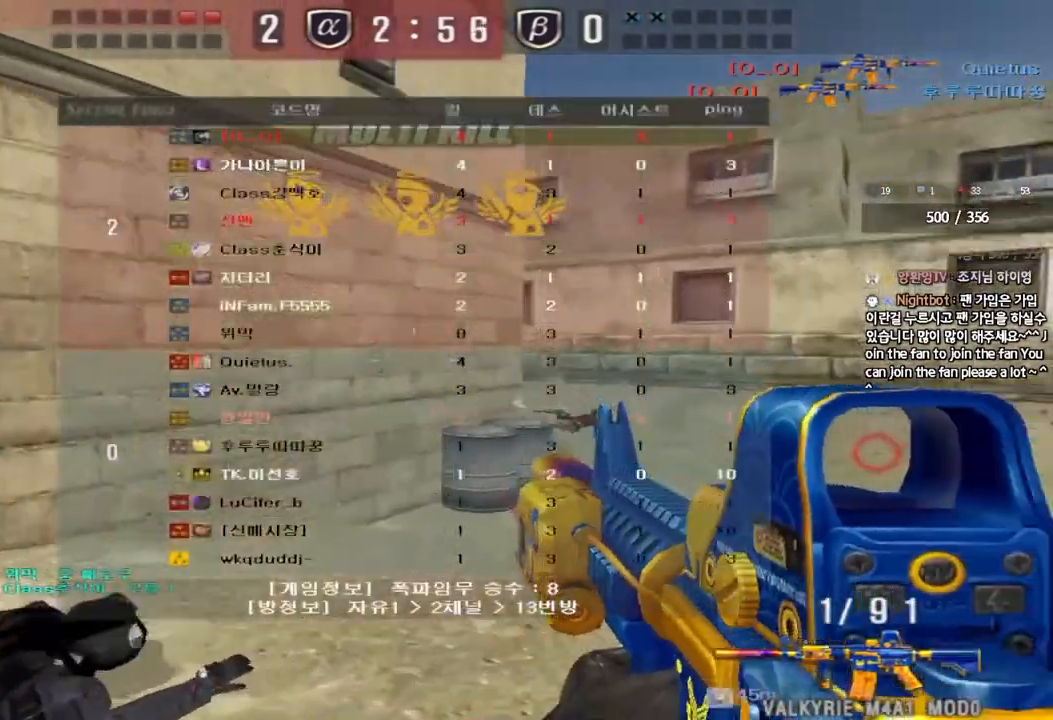
{"keys": ["d", "w"], "events": [[400, "tab", "up"]]}
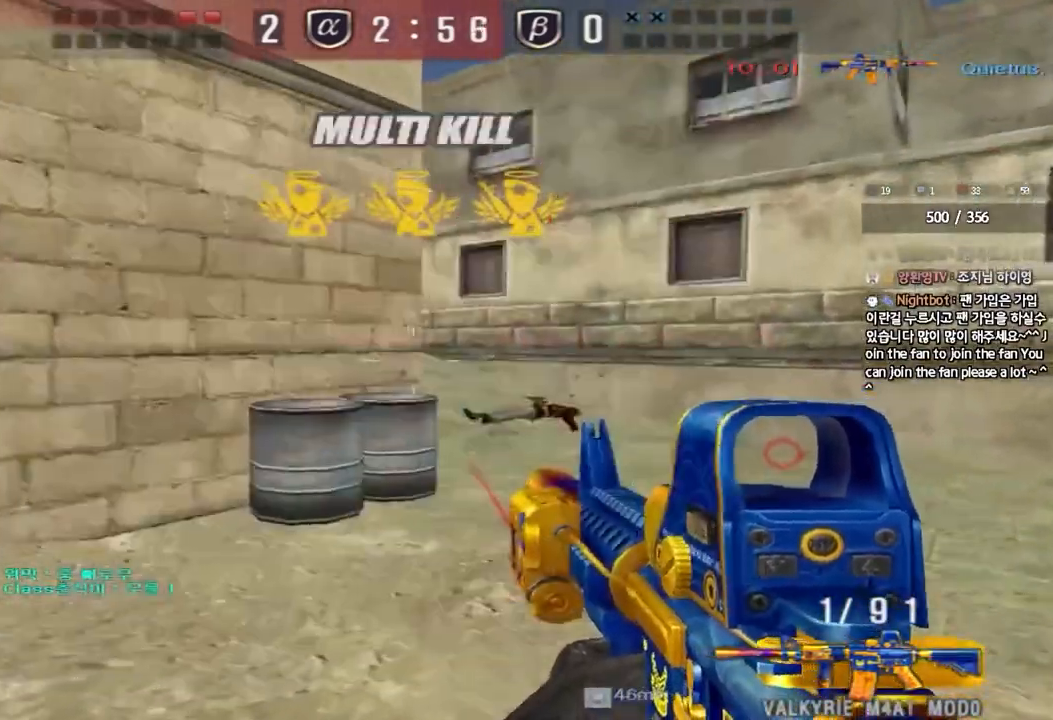
{"keys": ["d", "w"], "events": []}
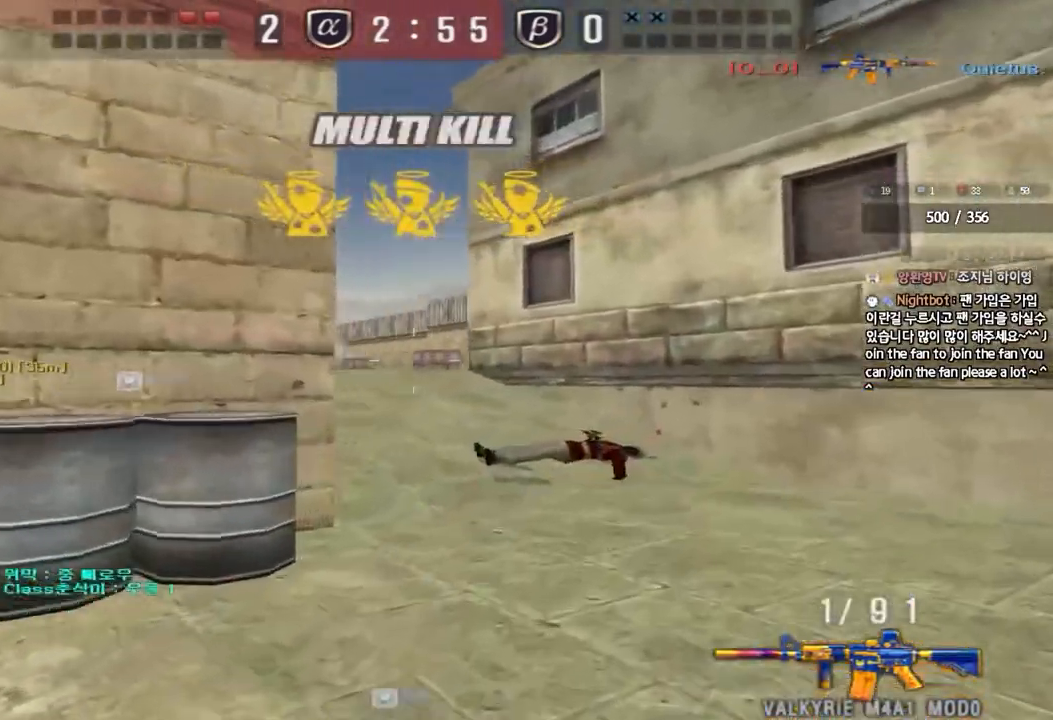
{"keys": ["d", "w"], "events": [[283, "ctrl", "down"], [300, "d", "up"], [300, "w", "up"], [383, "ctrl", "up"], [383, "d", "down"], [383, "w", "down"]]}
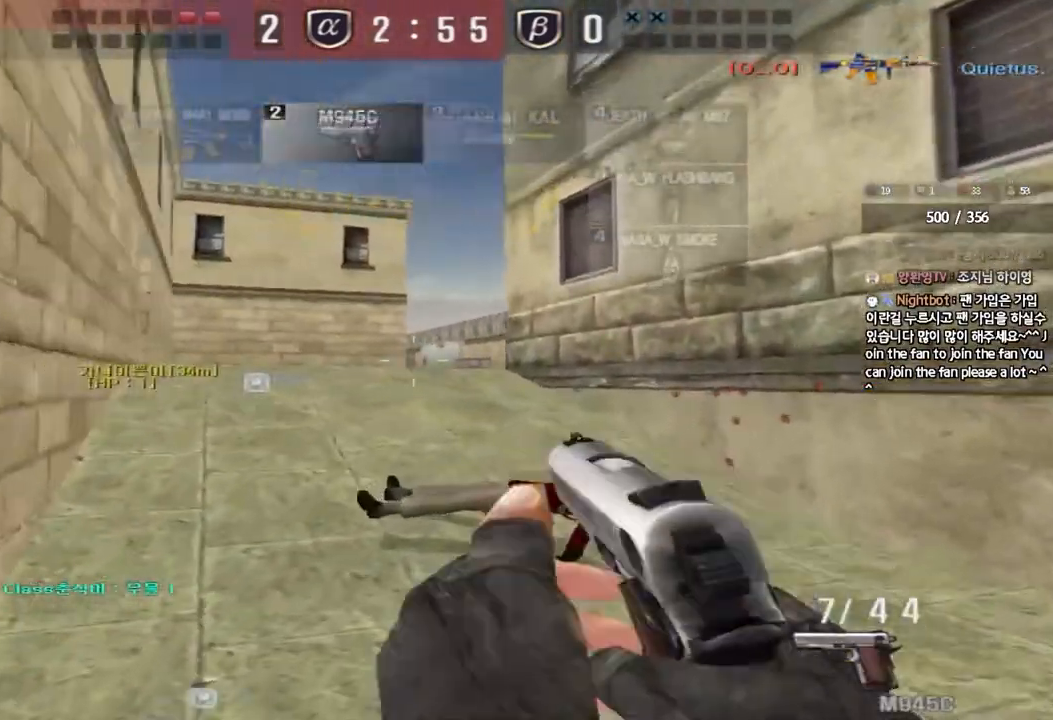
{"keys": ["w"], "events": [[267, "d", "up"]]}
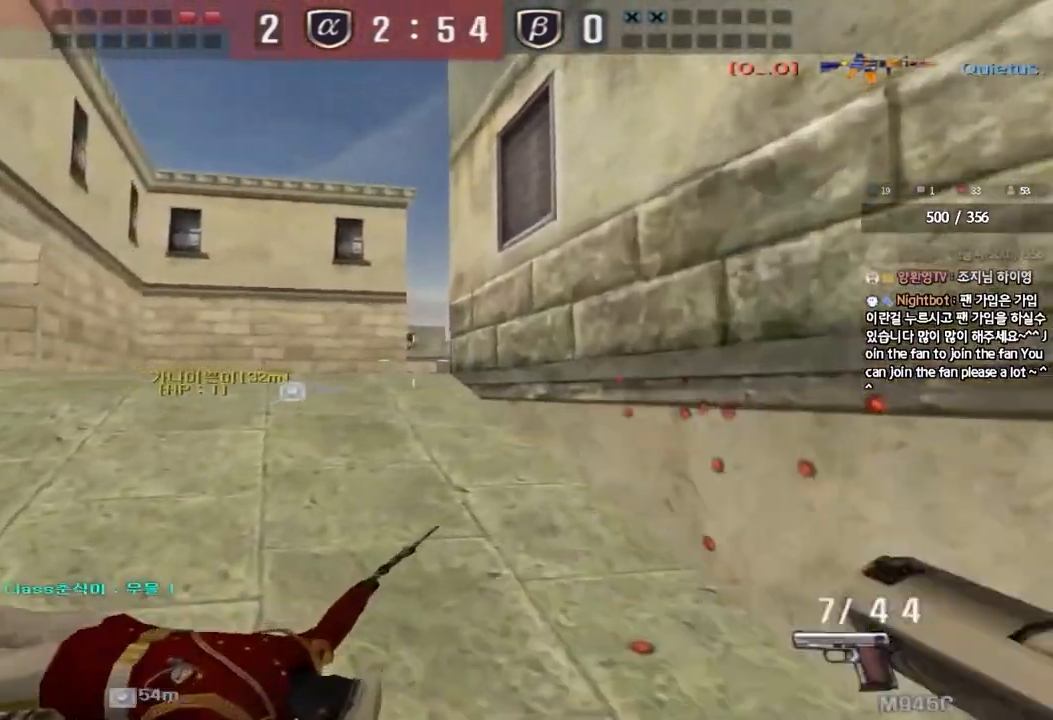
{"keys": ["a", "w"], "events": [[100, "r", "down"], [200, "r", "up"], [250, "r", "down"], [300, "a", "down"], [333, "r", "up"]]}